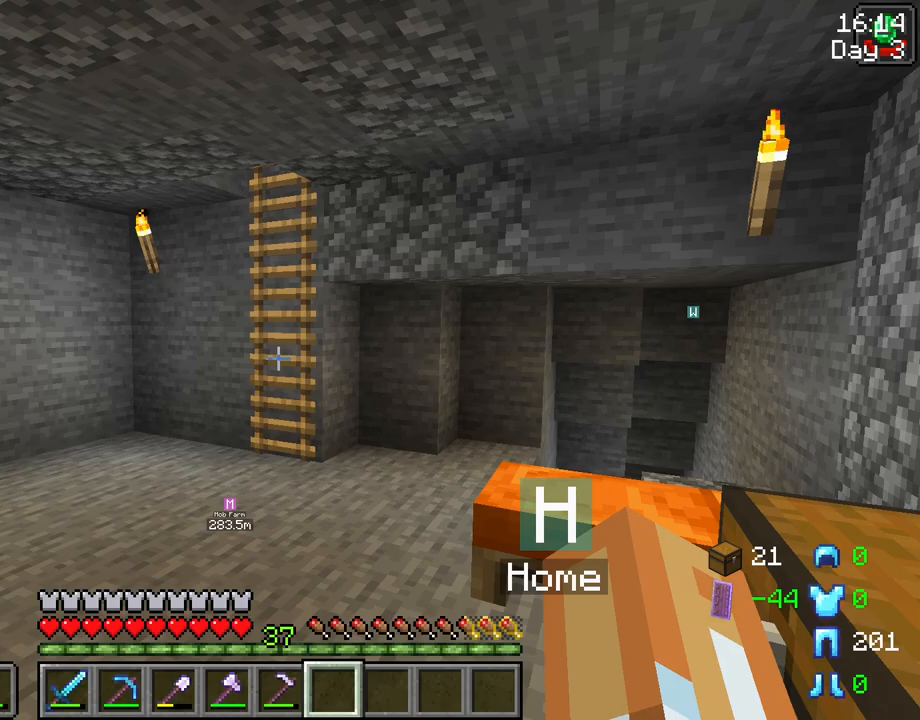
Gameplay with keyboard and mouse; each line is a JSON object with the keys and mouse buttons held at the frame after it. "events" lists presses ("down") and releases ("up") of "1", "2", "3", "4", "5", "a", "alt", "c", "caps_lock", "ctrl", "d", "e", "f", "g", "q", "r", "s", "shift", "space", "t", "tab", "v", "w", "x", "z", "mouse_left", "mouse_wheel" and "mouse_right" between this image and that frame as [ms after this image, input, new state], when the widget could be followed in between. "mouse_left", "mouse_wheel", "mouse_right" = the "left", "wheel", "right" buttons of the "mouse" list. No other keys are recorded. Fast repeated clicks can show as one long hold. "wheel" means that the mouse wheel is clicked or scrolled. Not read: mouse_move.
{"keys": ["w"], "mouse": [], "events": [[500, "w", "down"]]}
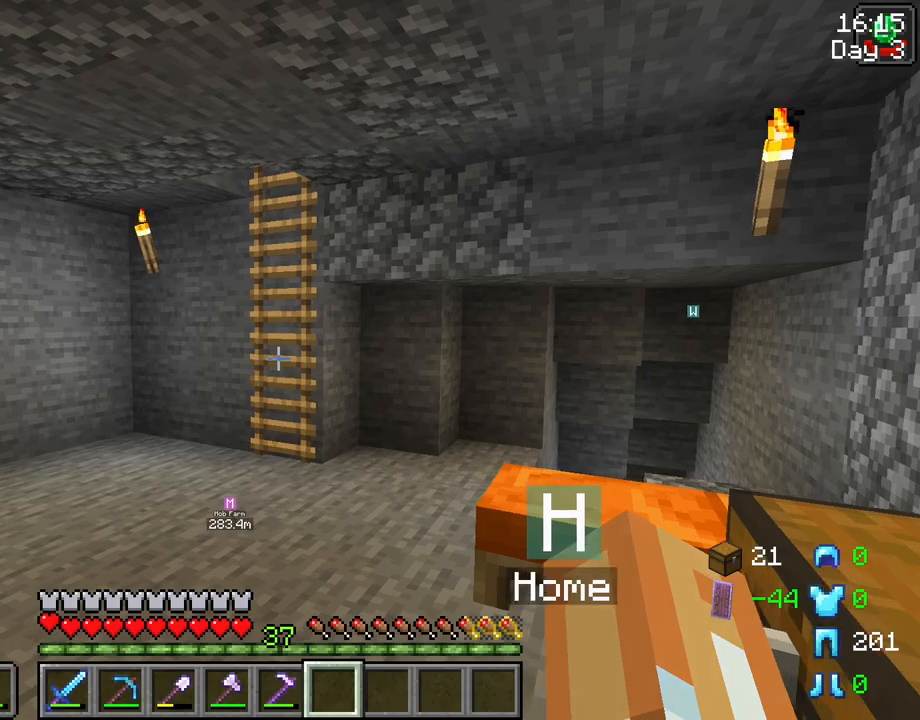
{"keys": ["w"], "mouse": [], "events": []}
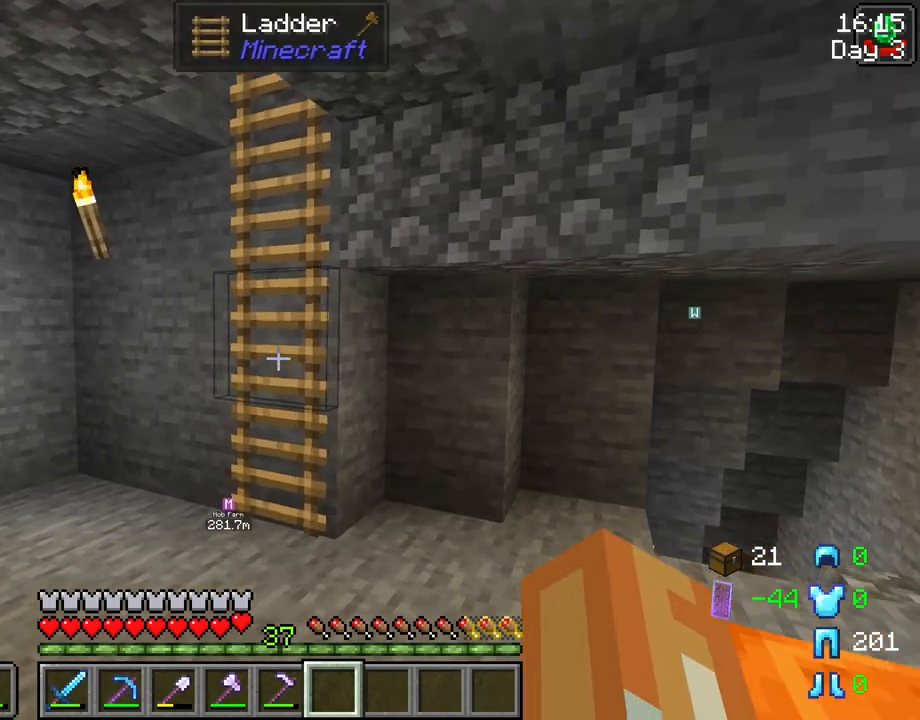
{"keys": ["w"], "mouse": [], "events": []}
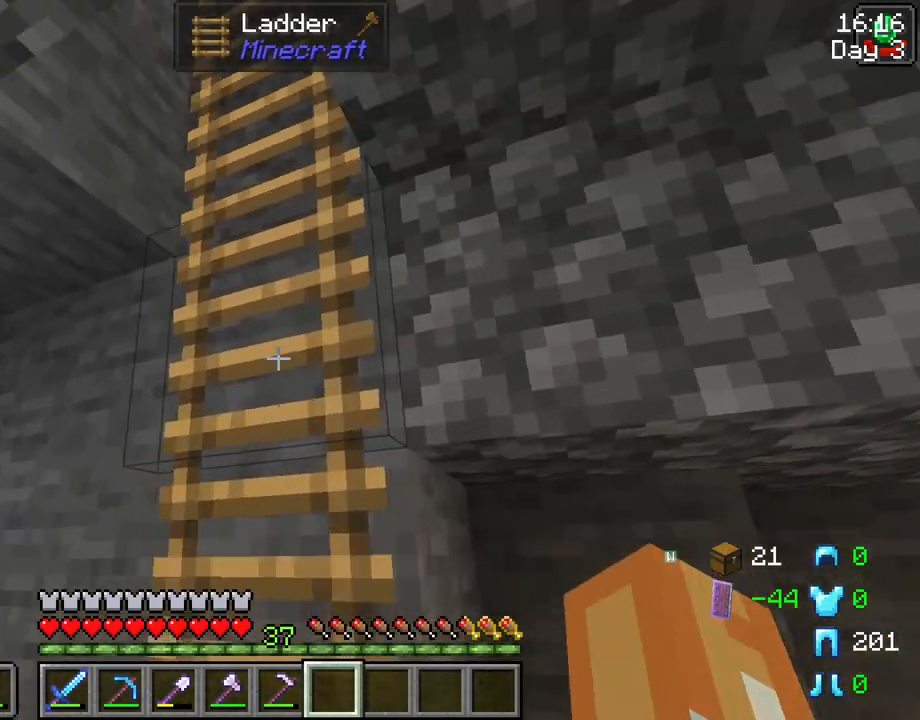
{"keys": ["d", "w"], "mouse": [], "events": [[167, "space", "down"], [367, "space", "up"], [500, "d", "down"]]}
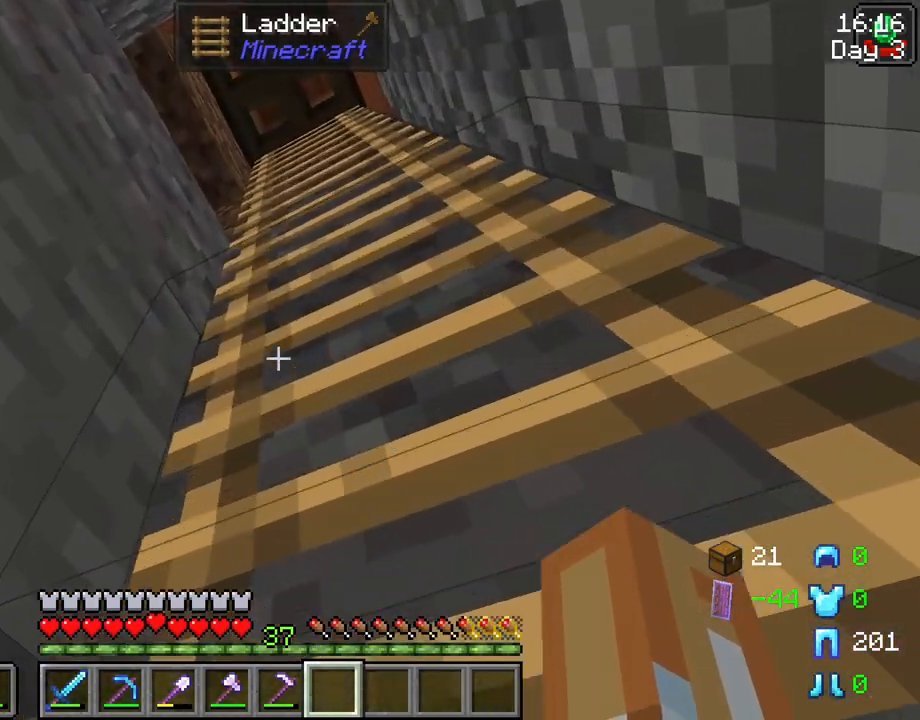
{"keys": ["d", "w"], "mouse": [], "events": []}
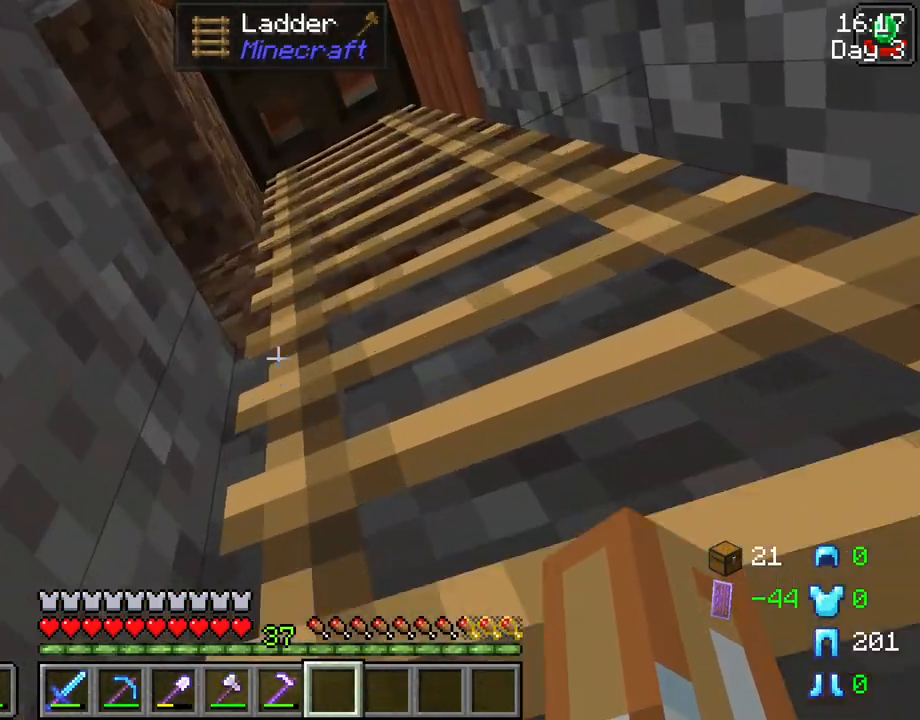
{"keys": ["d", "w"], "mouse": ["right"], "events": [[383, "mouse_right", "down"]]}
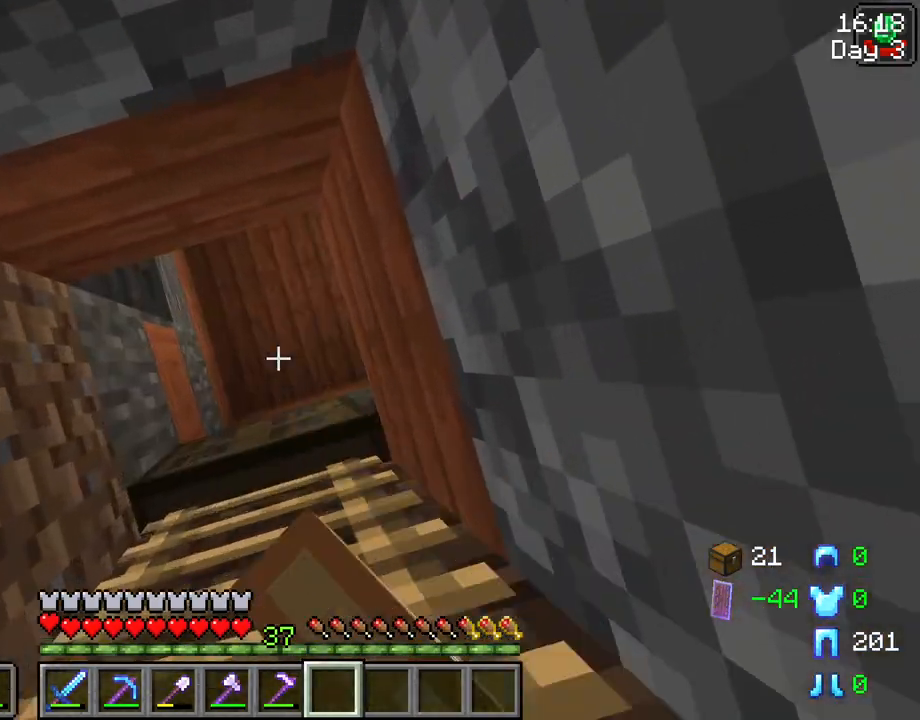
{"keys": ["d", "s"], "mouse": [], "events": [[33, "mouse_right", "up"], [167, "w", "up"], [400, "s", "down"]]}
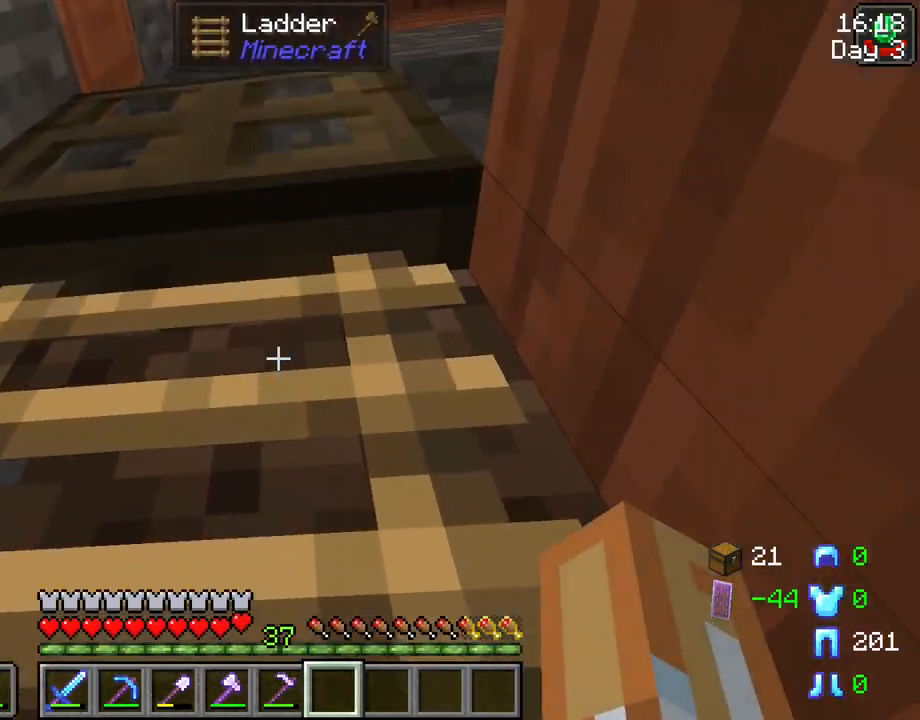
{"keys": ["d", "s"], "mouse": [], "events": []}
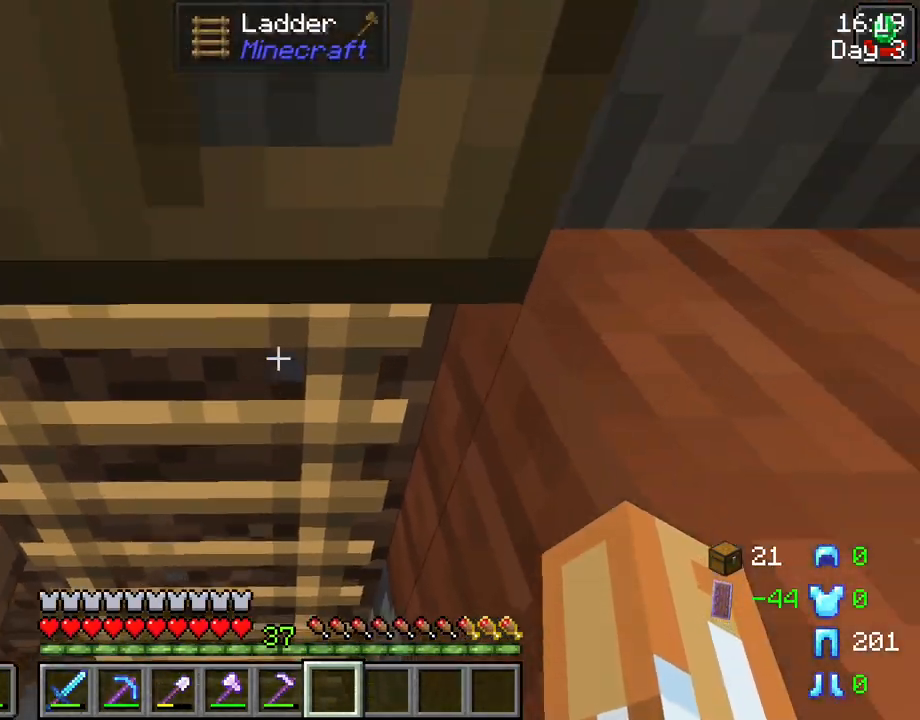
{"keys": ["d", "s"], "mouse": ["right"], "events": [[383, "mouse_right", "down"]]}
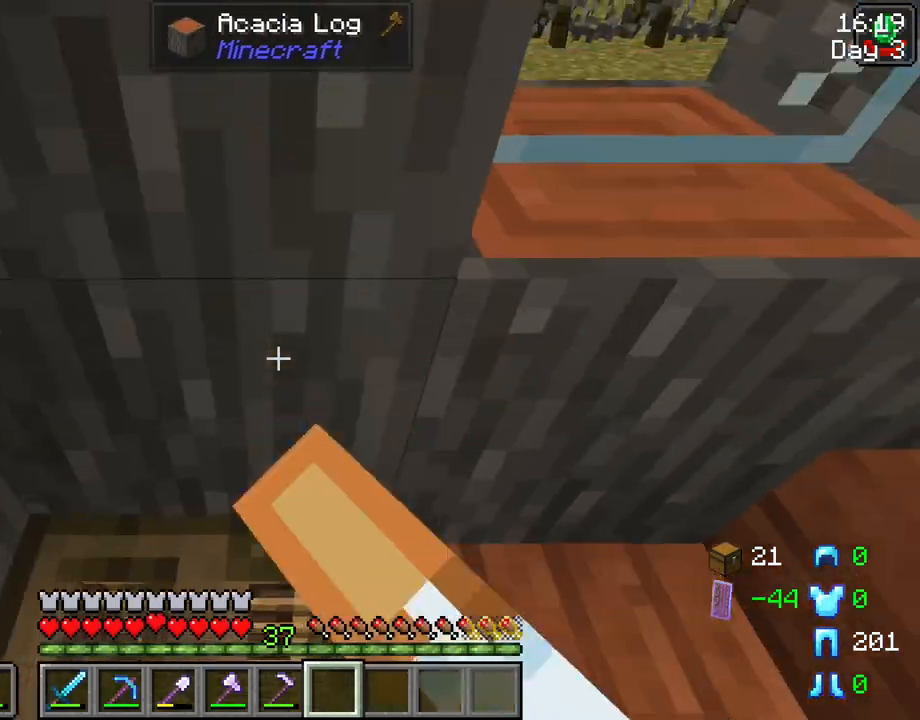
{"keys": [], "mouse": [], "events": [[33, "mouse_right", "up"], [267, "d", "up"], [400, "s", "up"]]}
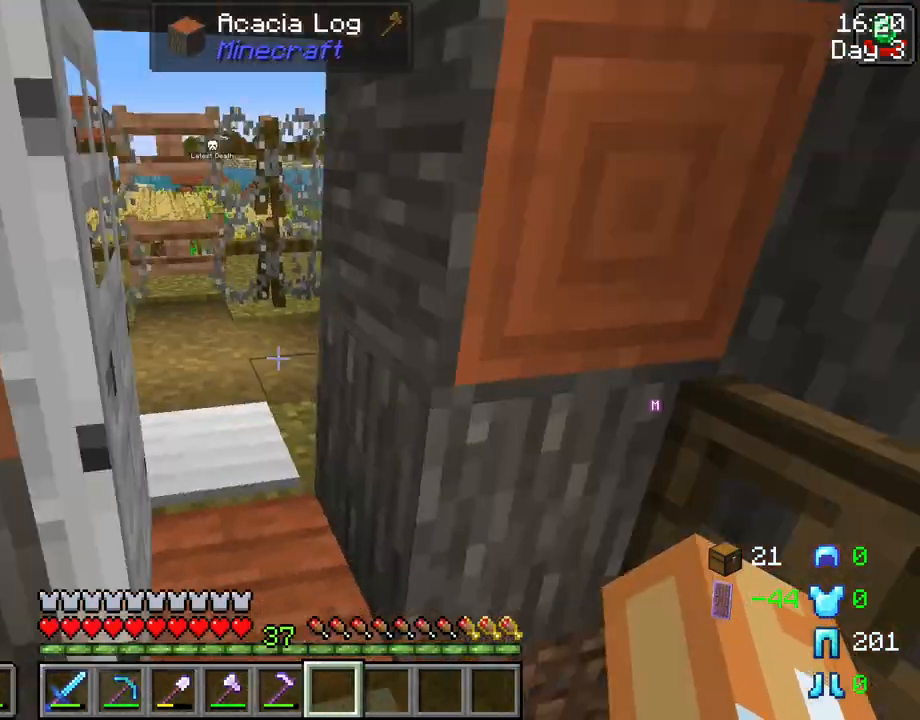
{"keys": [], "mouse": [], "events": []}
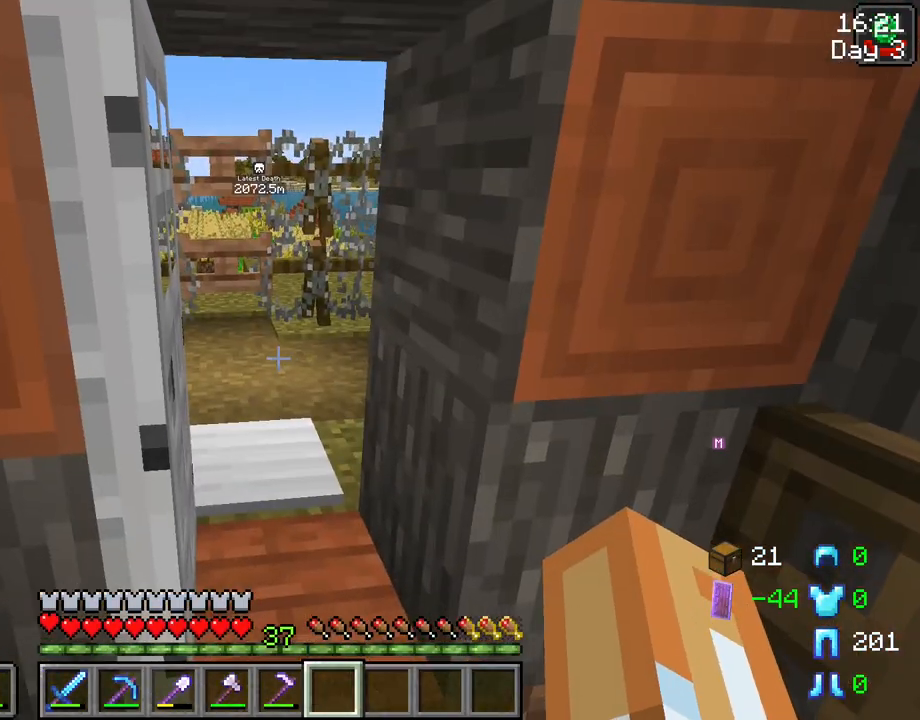
{"keys": ["w"], "mouse": [], "events": [[117, "d", "down"], [200, "d", "up"], [250, "w", "down"]]}
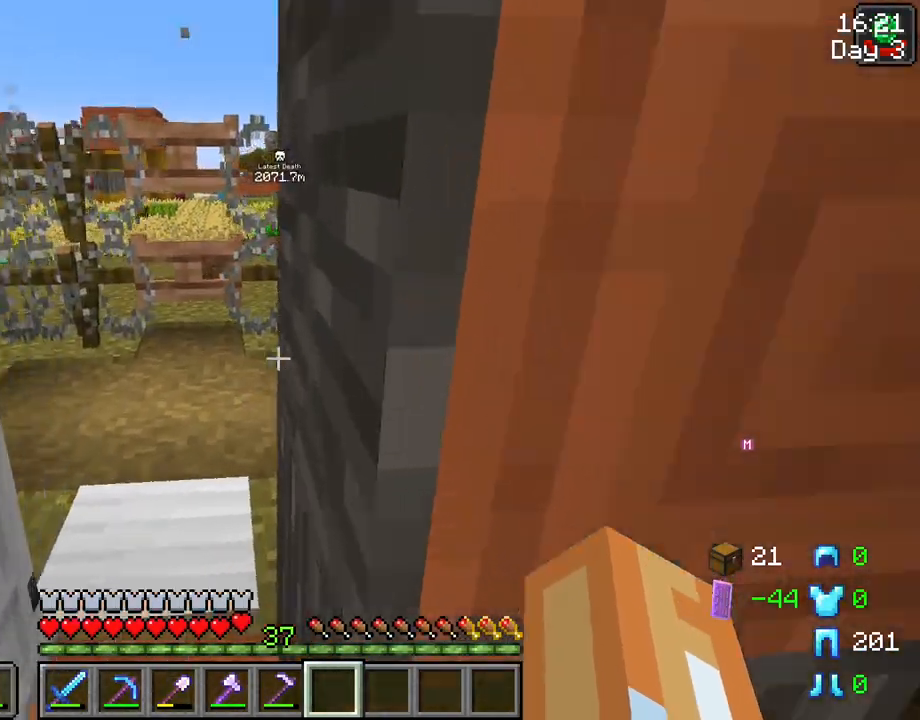
{"keys": ["w"], "mouse": [], "events": [[33, "a", "down"], [167, "a", "up"]]}
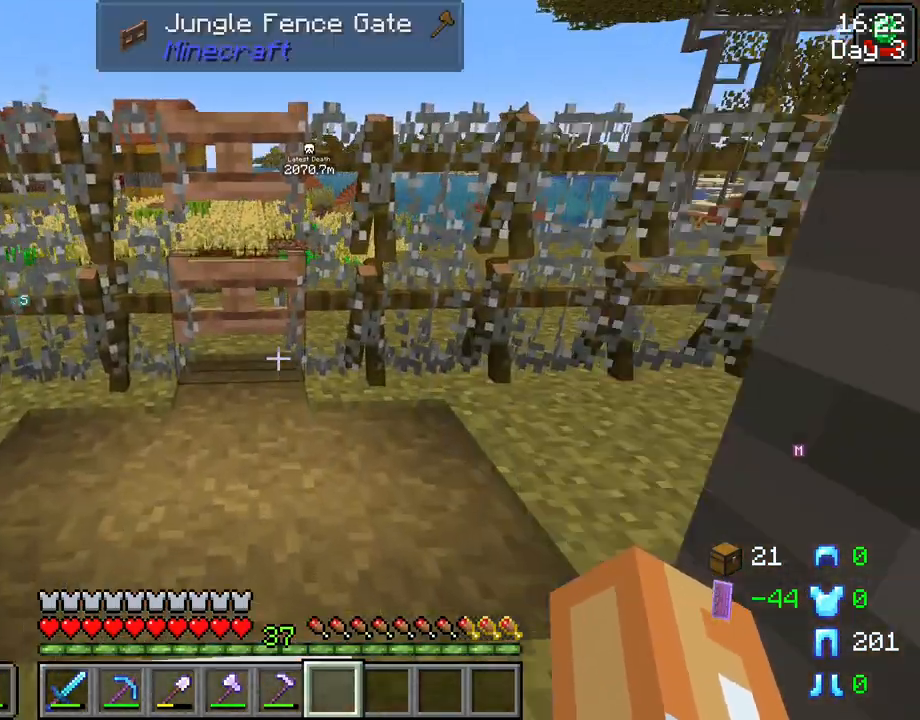
{"keys": [], "mouse": [], "events": [[333, "w", "up"]]}
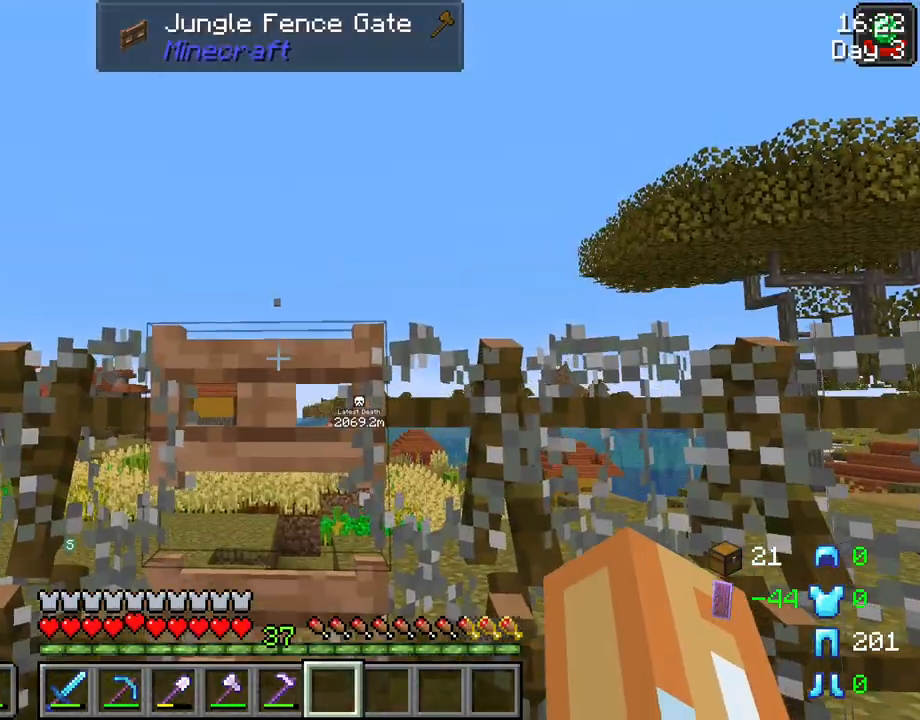
{"keys": ["a"], "mouse": [], "events": [[300, "w", "down"], [350, "w", "up"], [433, "a", "down"]]}
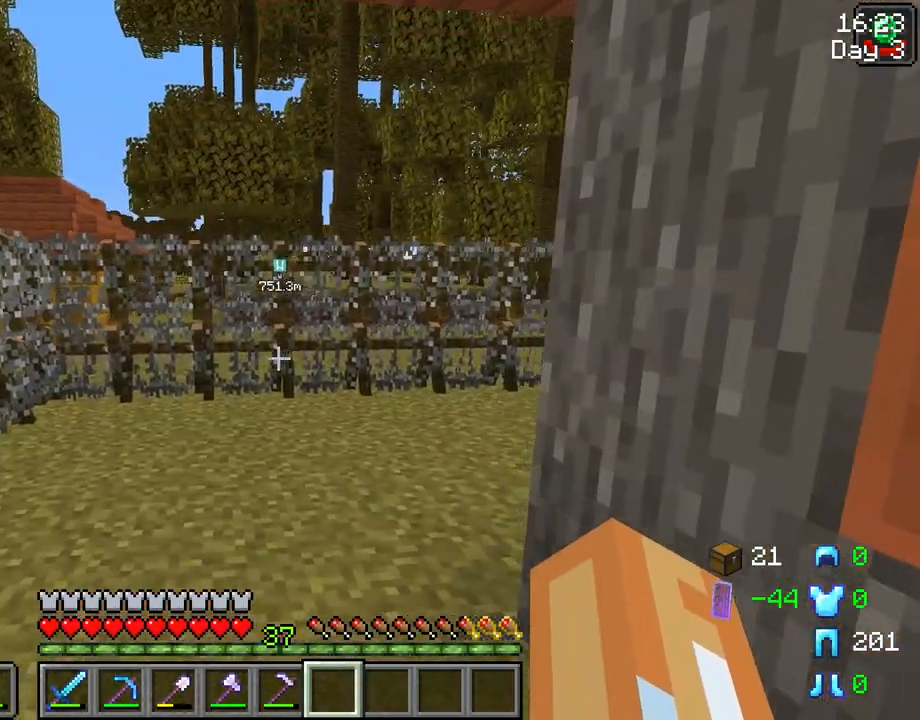
{"keys": ["a", "w"], "mouse": [], "events": [[83, "a", "up"], [83, "w", "down"], [450, "a", "down"]]}
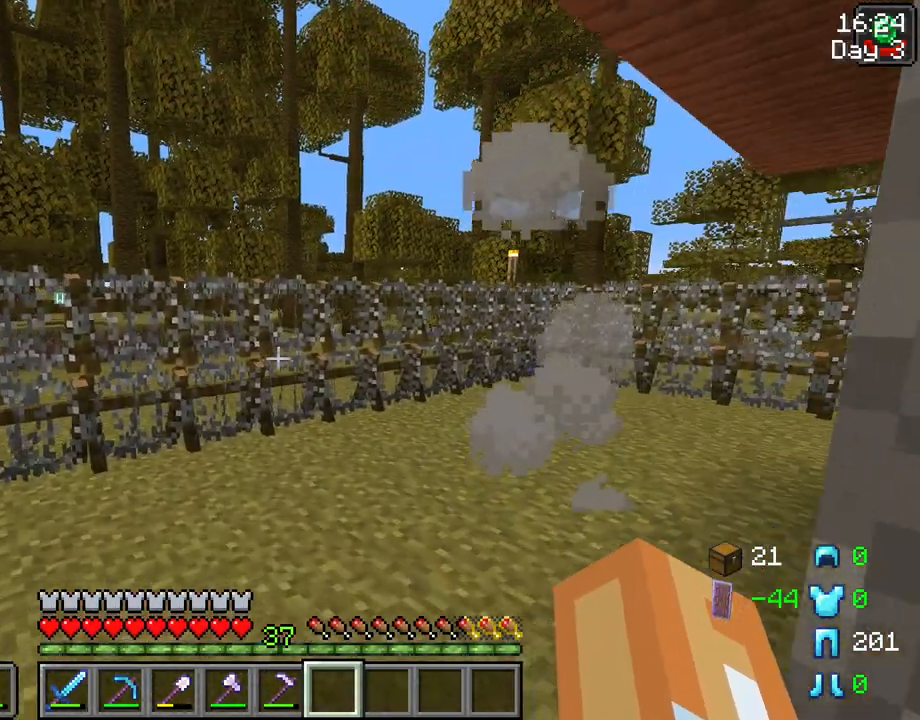
{"keys": [], "mouse": [], "events": [[100, "a", "up"], [133, "w", "up"]]}
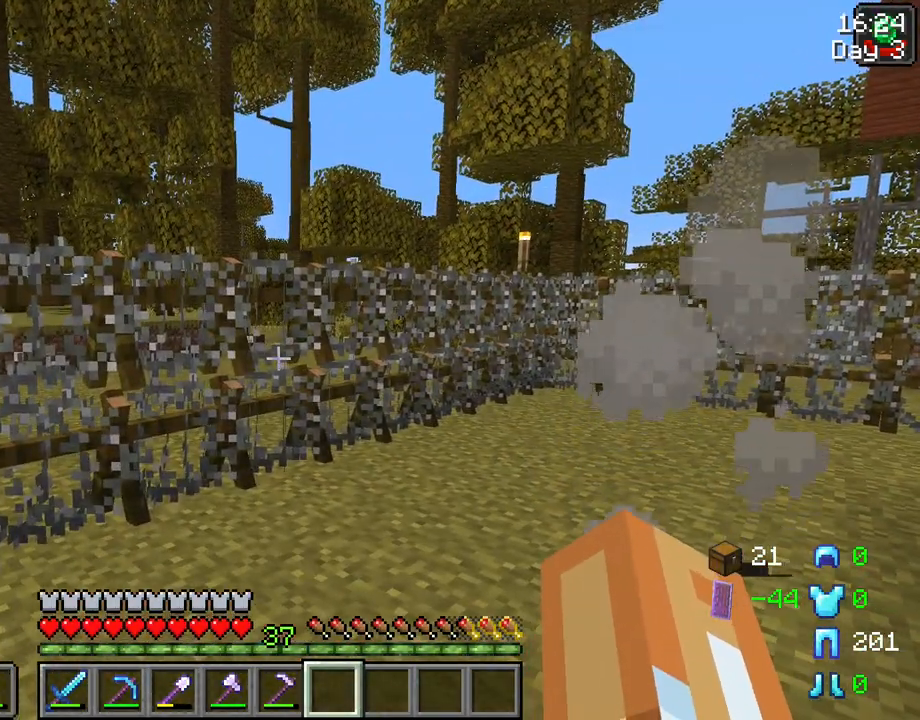
{"keys": [], "mouse": [], "events": []}
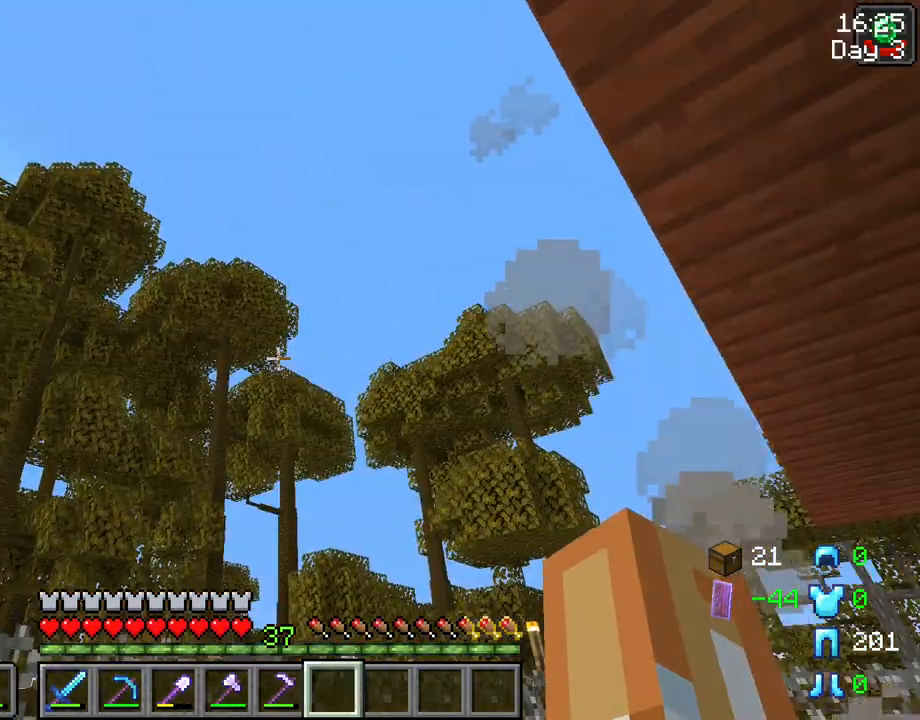
{"keys": ["a"], "mouse": [], "events": [[450, "a", "down"]]}
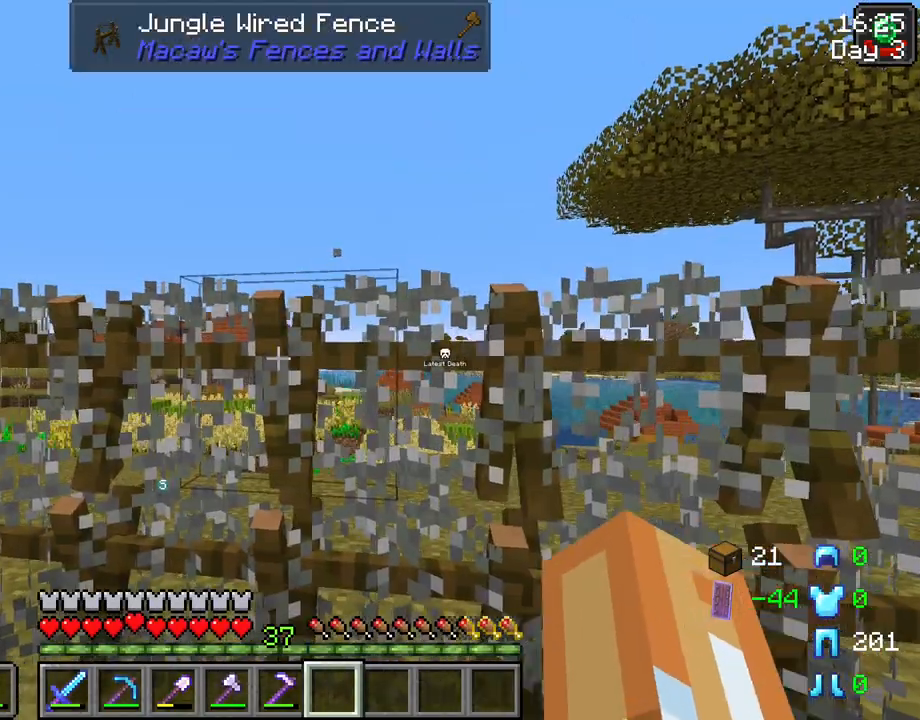
{"keys": [], "mouse": [], "events": [[50, "w", "down"], [383, "a", "up"], [417, "w", "up"]]}
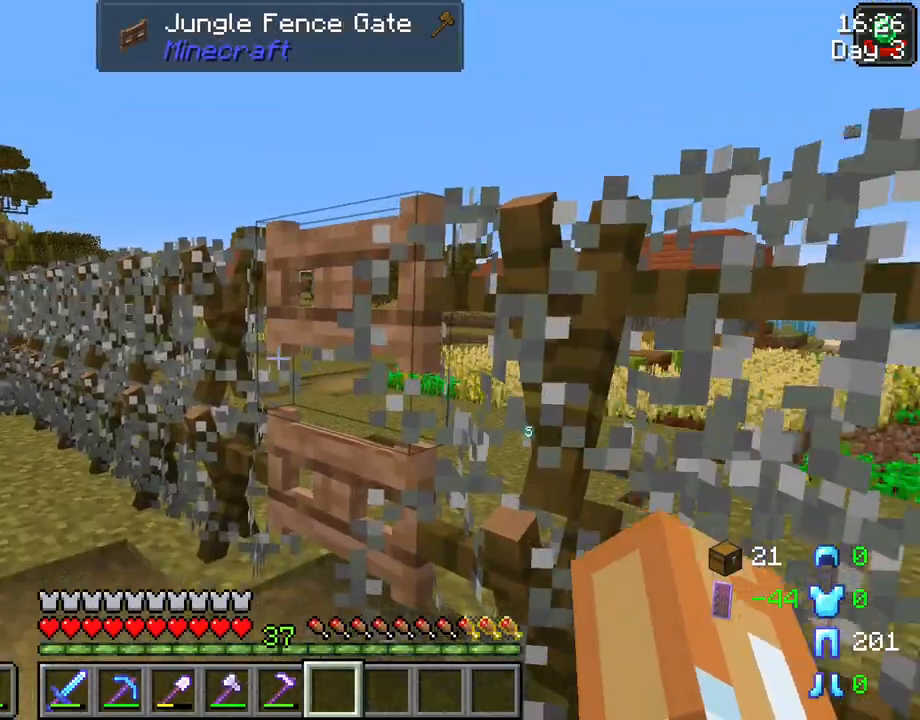
{"keys": ["a"], "mouse": [], "events": [[433, "a", "down"]]}
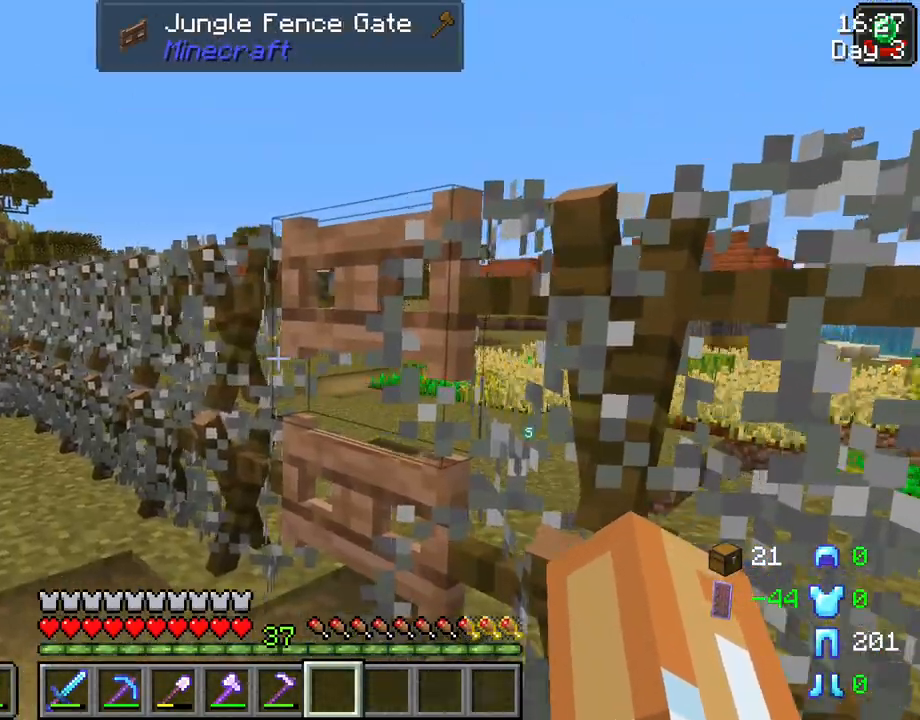
{"keys": ["w"], "mouse": ["right"], "events": [[83, "w", "down"], [267, "a", "up"], [500, "mouse_right", "down"]]}
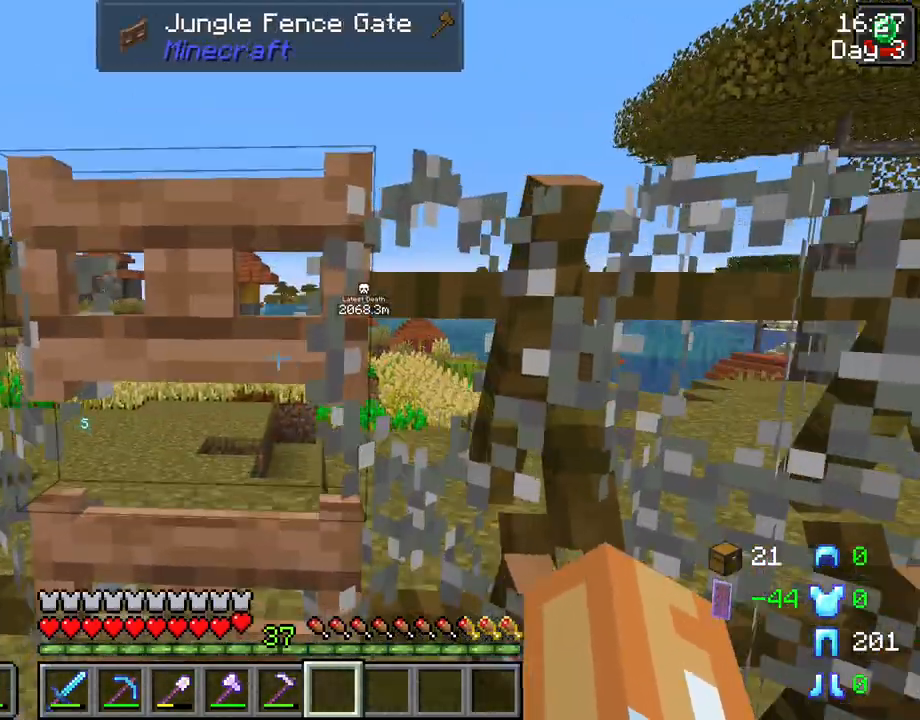
{"keys": ["w"], "mouse": [], "events": [[100, "mouse_right", "up"]]}
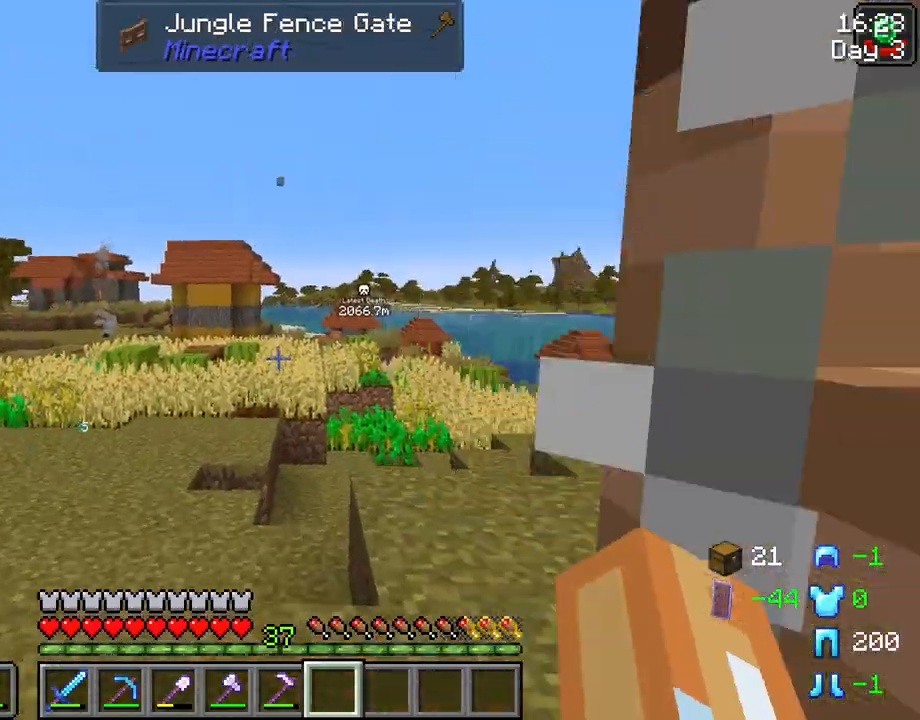
{"keys": [], "mouse": [], "events": [[67, "a", "down"], [150, "a", "up"], [300, "d", "down"], [350, "w", "up"], [383, "d", "up"]]}
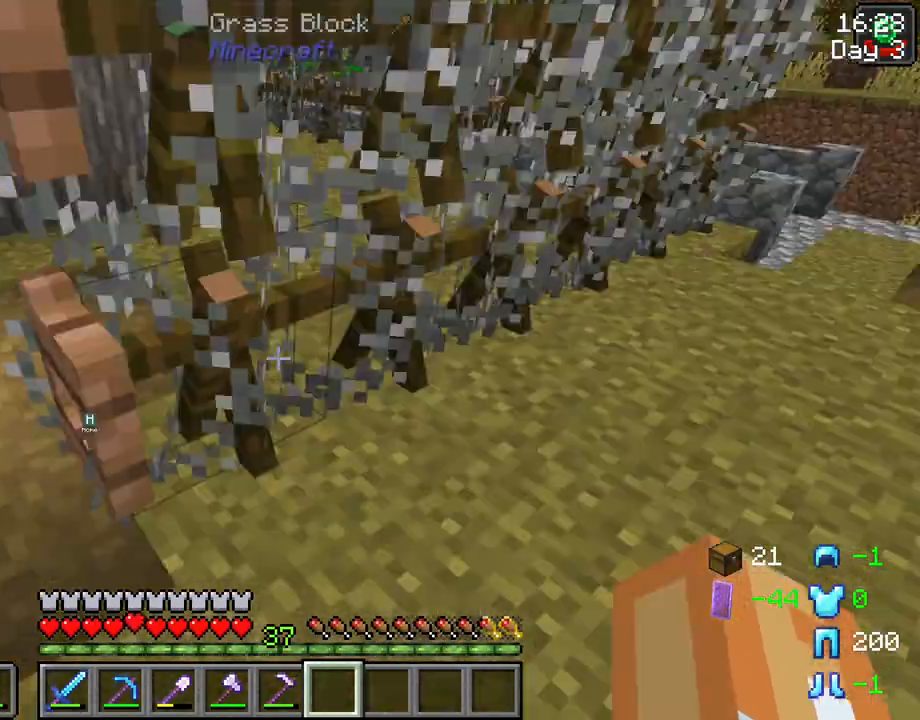
{"keys": [], "mouse": [], "events": [[217, "mouse_right", "down"], [317, "mouse_right", "up"]]}
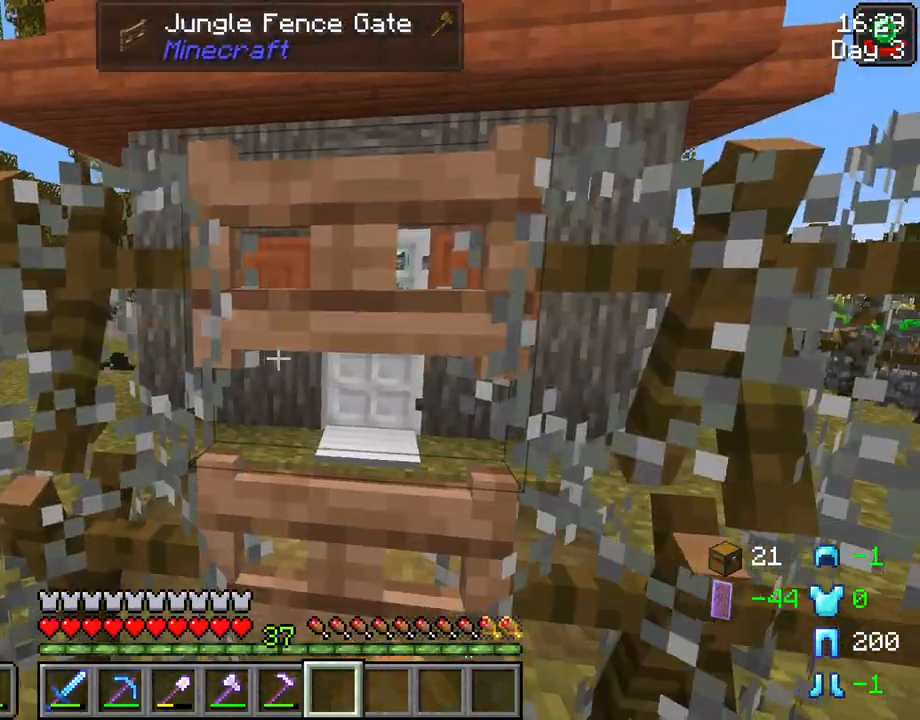
{"keys": ["w"], "mouse": [], "events": [[417, "w", "down"]]}
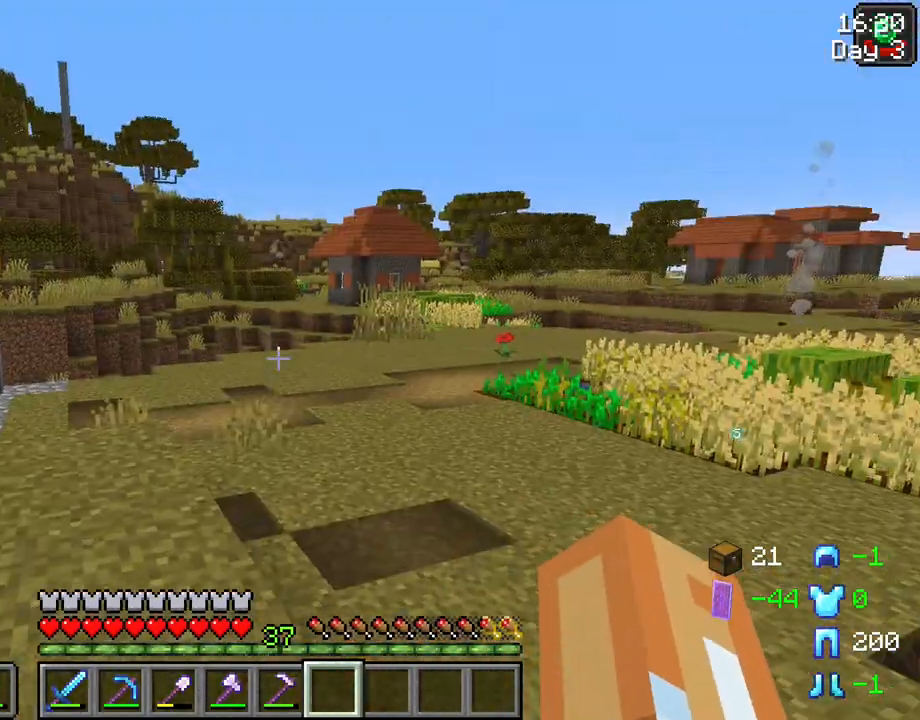
{"keys": ["w"], "mouse": [], "events": []}
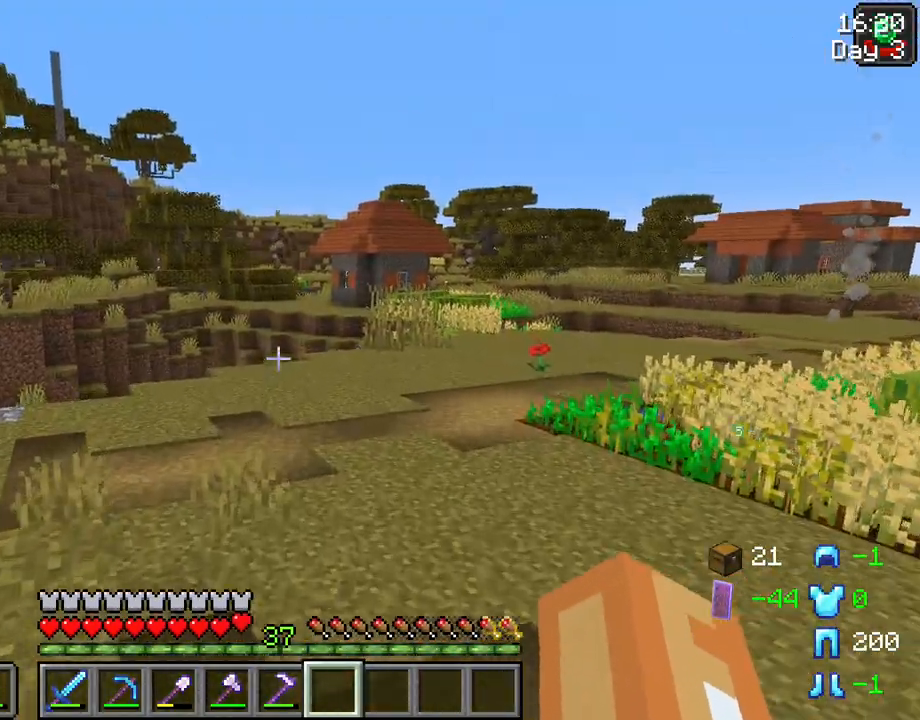
{"keys": [], "mouse": [], "events": [[400, "w", "up"]]}
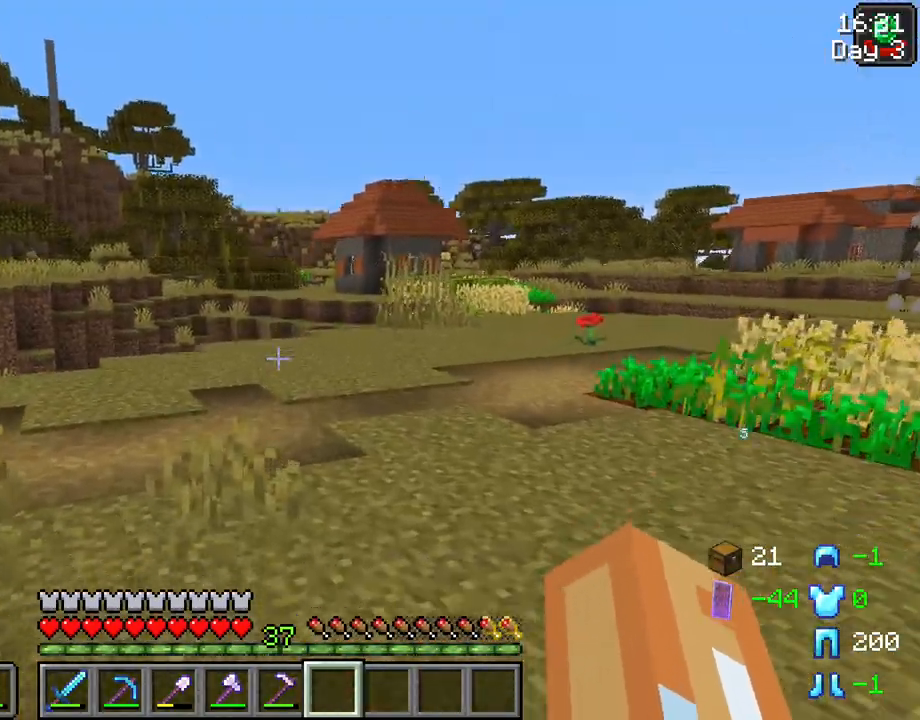
{"keys": [], "mouse": [], "events": [[50, "d", "down"], [417, "d", "up"]]}
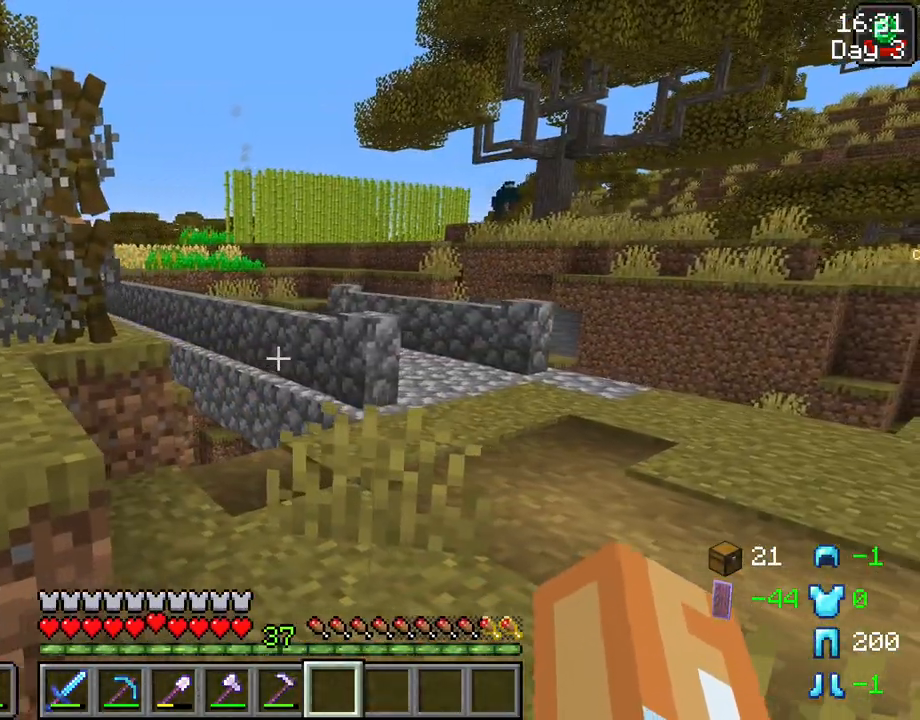
{"keys": ["d"], "mouse": [], "events": [[200, "d", "down"]]}